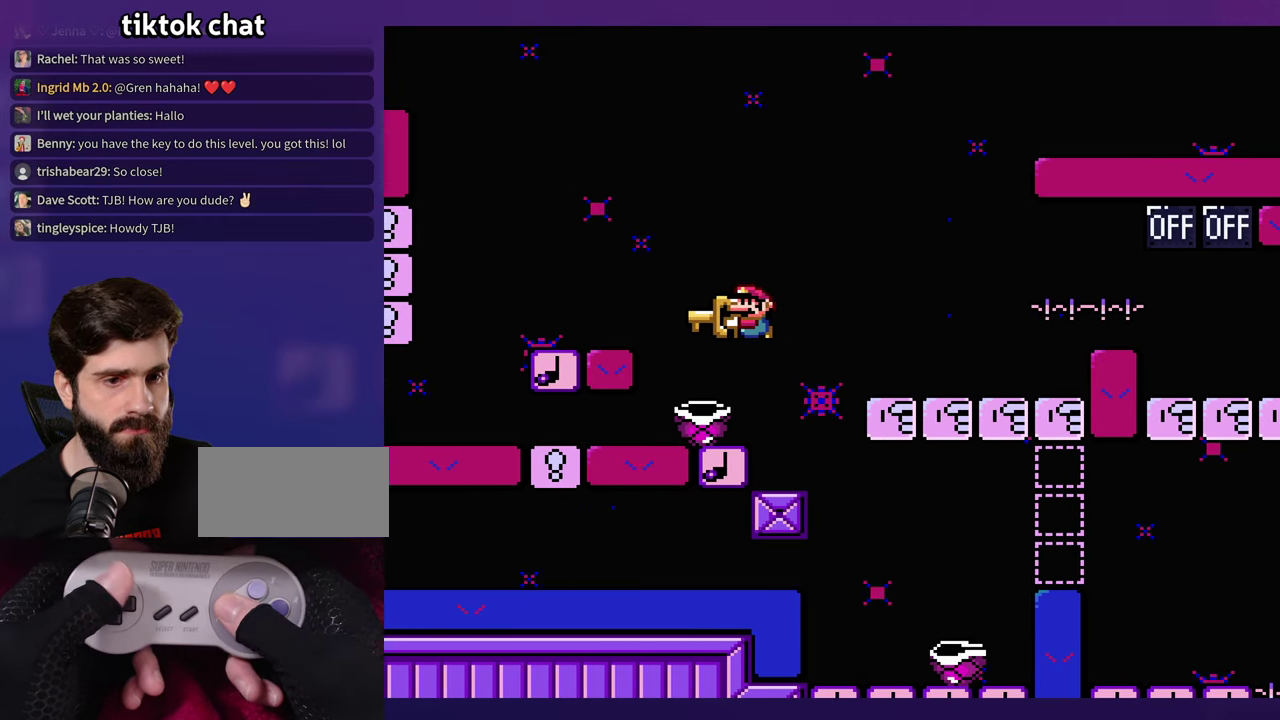
Gameplay with a controller (Nintendo layout); each line is a JSON object with the inputs held at the frame after it. "events" lists button and stick changes between this image and that frame as [ms after this image, input, new state], when the widget could be followed in between. Not read: B DPAD_RIGHT L3 R3 SELECT.
{"buttons": ["Y"], "events": []}
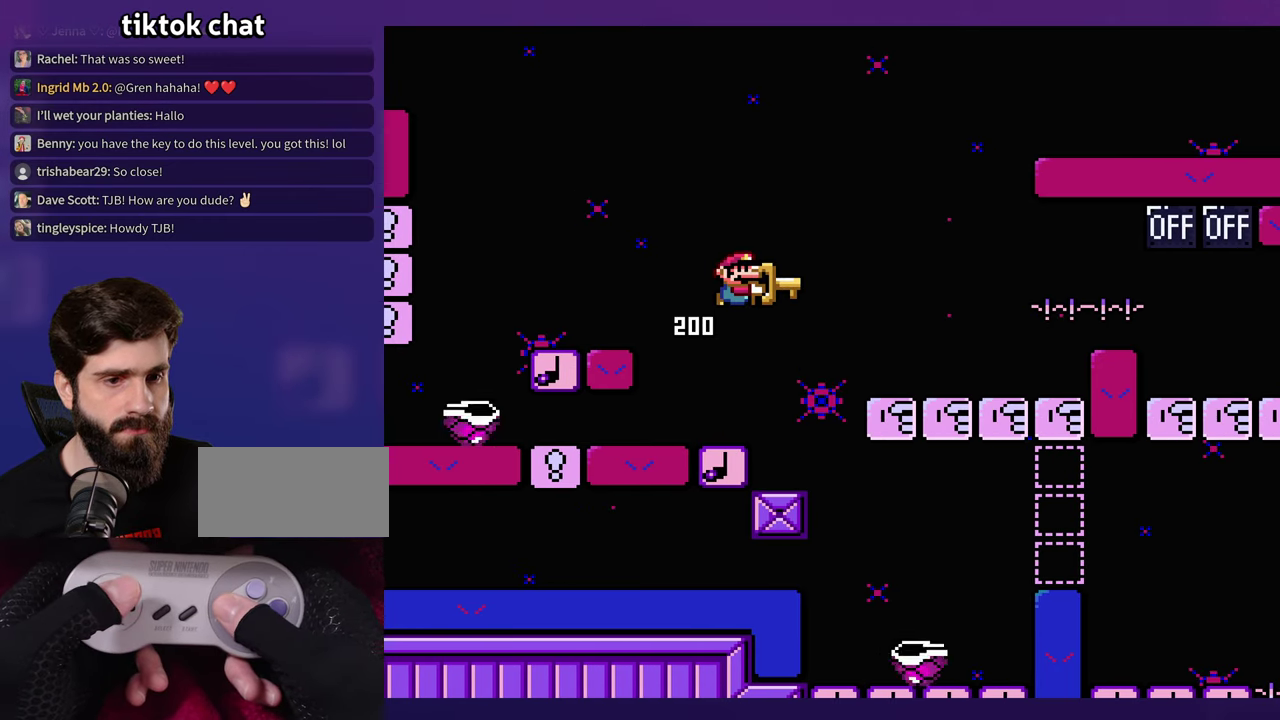
{"buttons": ["Y", "DPAD_LEFT"], "events": [[484, "DPAD_LEFT", "down"]]}
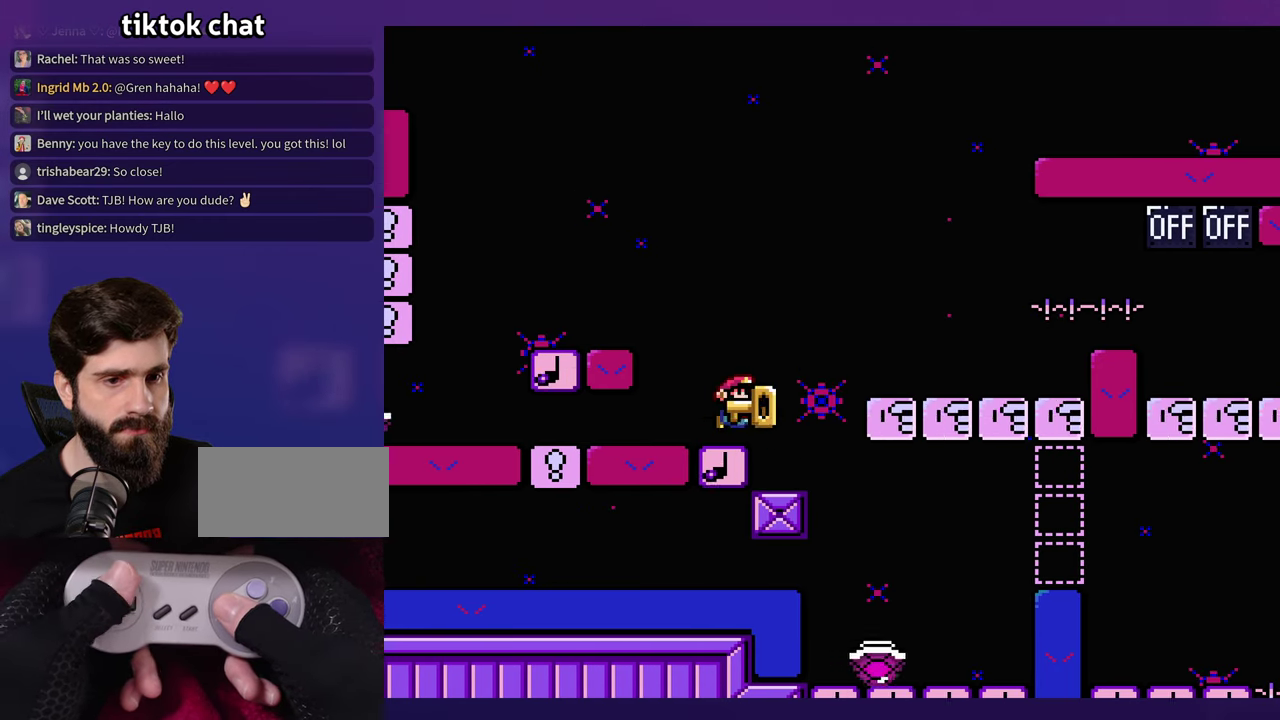
{"buttons": ["Y"], "events": [[184, "DPAD_LEFT", "up"]]}
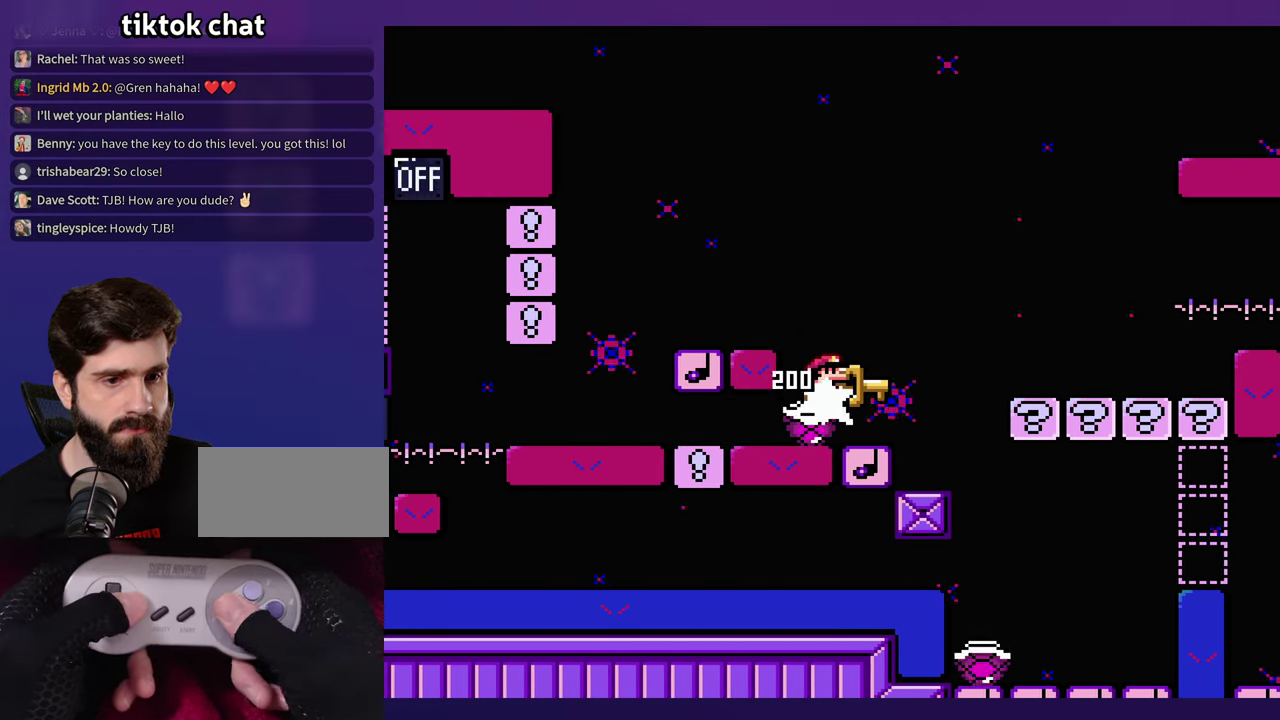
{"buttons": ["Y", "DPAD_LEFT"], "events": [[300, "DPAD_LEFT", "down"]]}
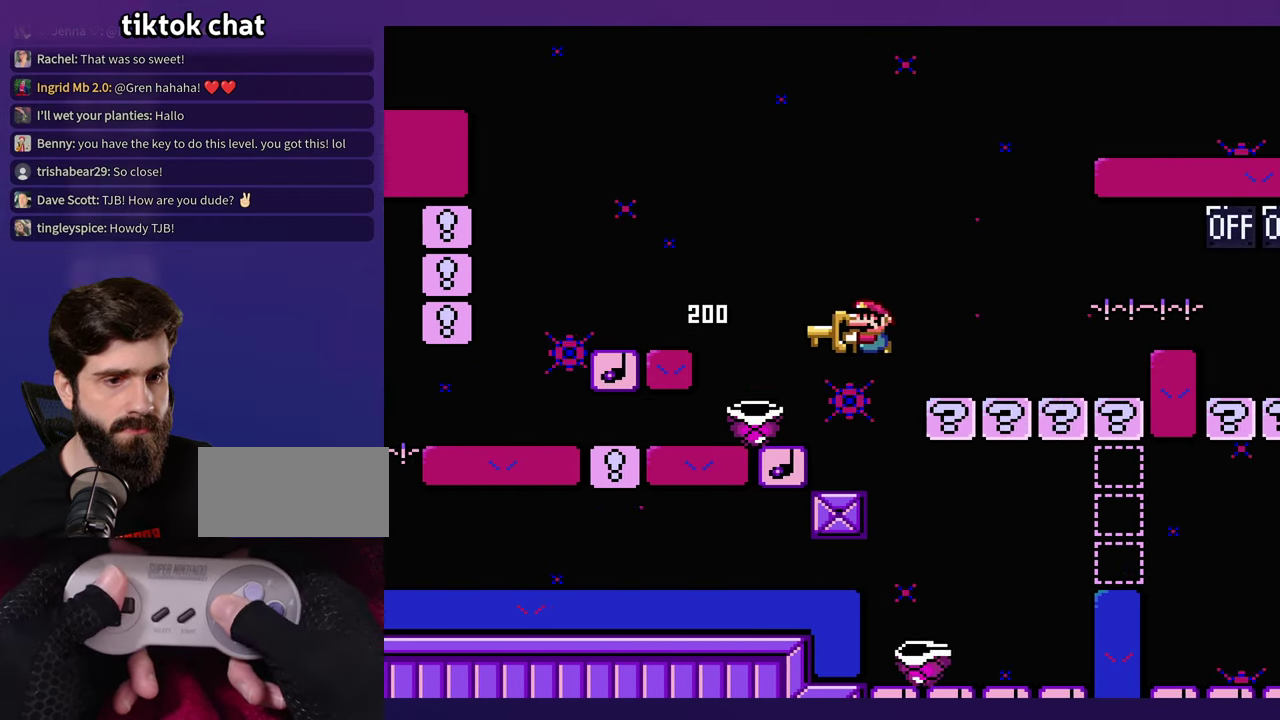
{"buttons": ["Y"], "events": [[166, "DPAD_LEFT", "up"]]}
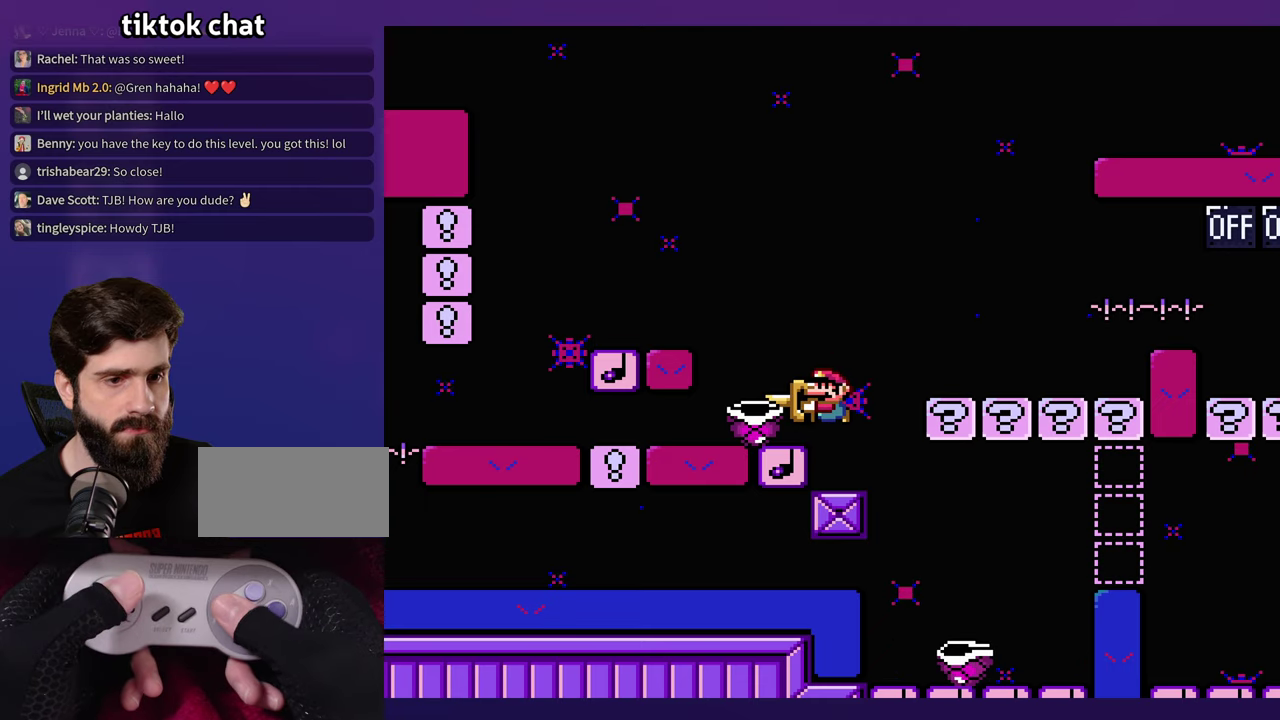
{"buttons": ["Y"], "events": [[150, "DPAD_LEFT", "down"], [216, "DPAD_LEFT", "up"]]}
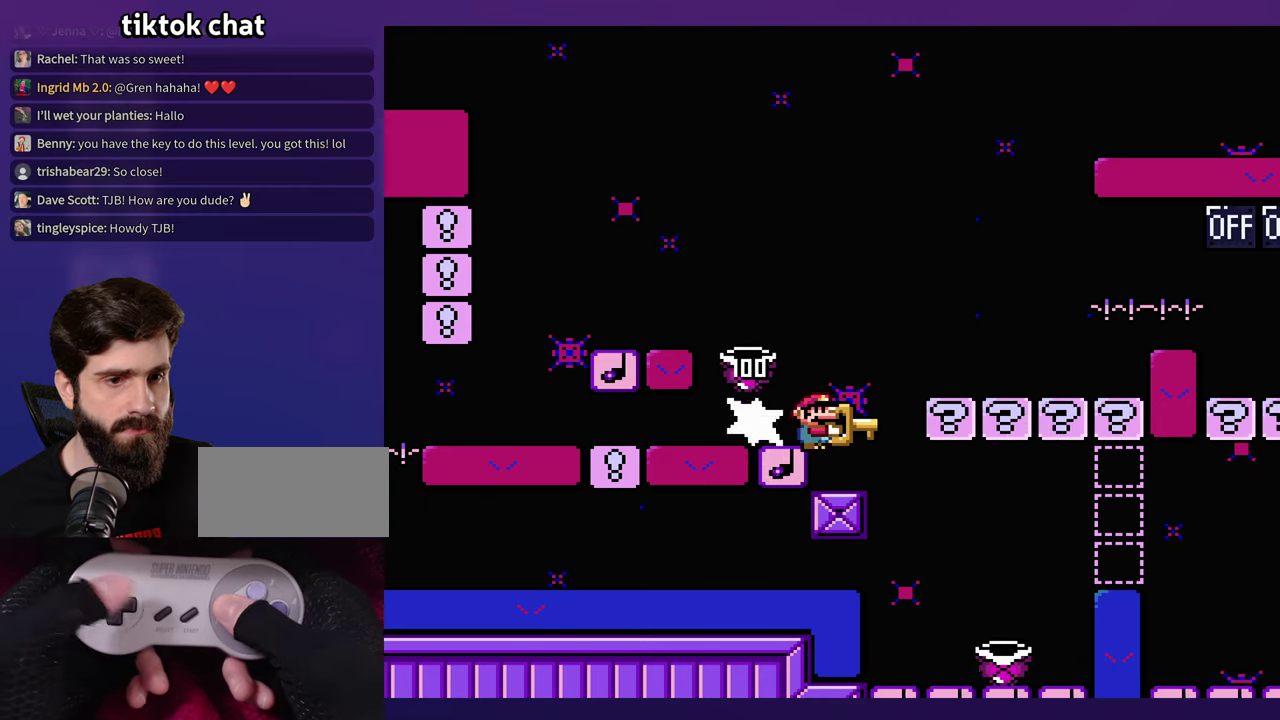
{"buttons": ["Y", "DPAD_LEFT"], "events": [[466, "DPAD_LEFT", "down"]]}
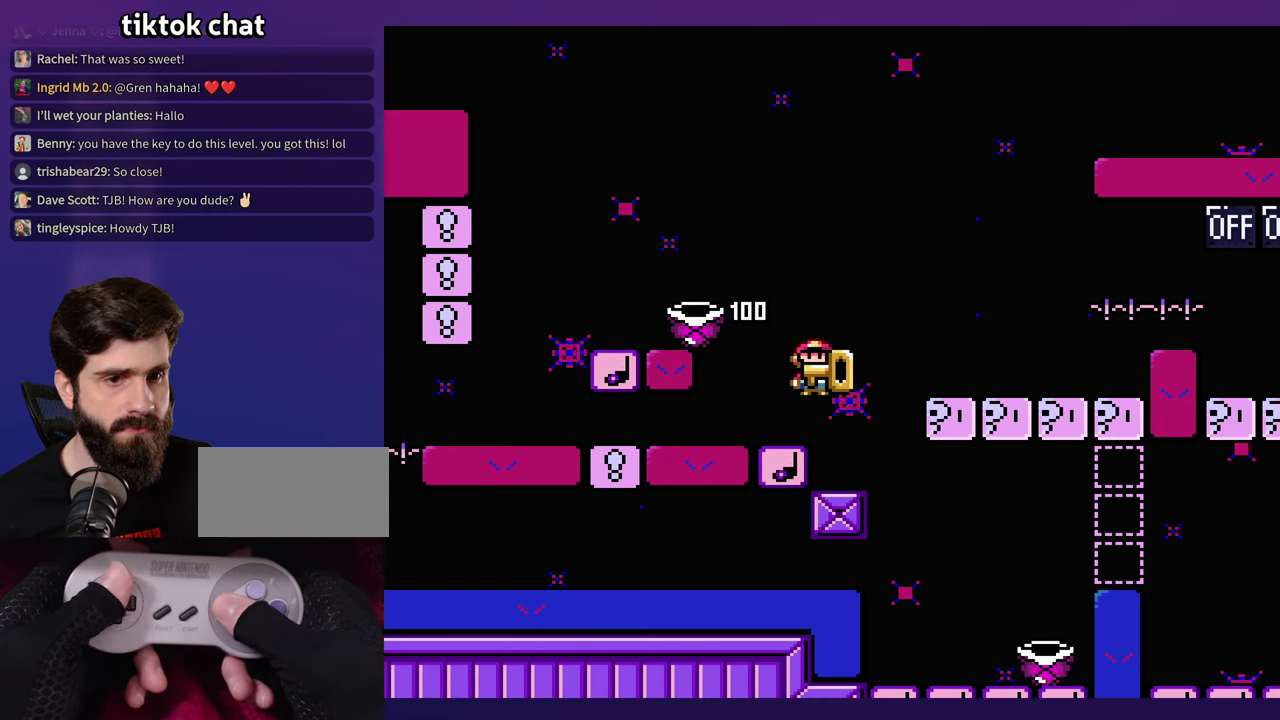
{"buttons": ["Y"], "events": [[50, "DPAD_LEFT", "up"]]}
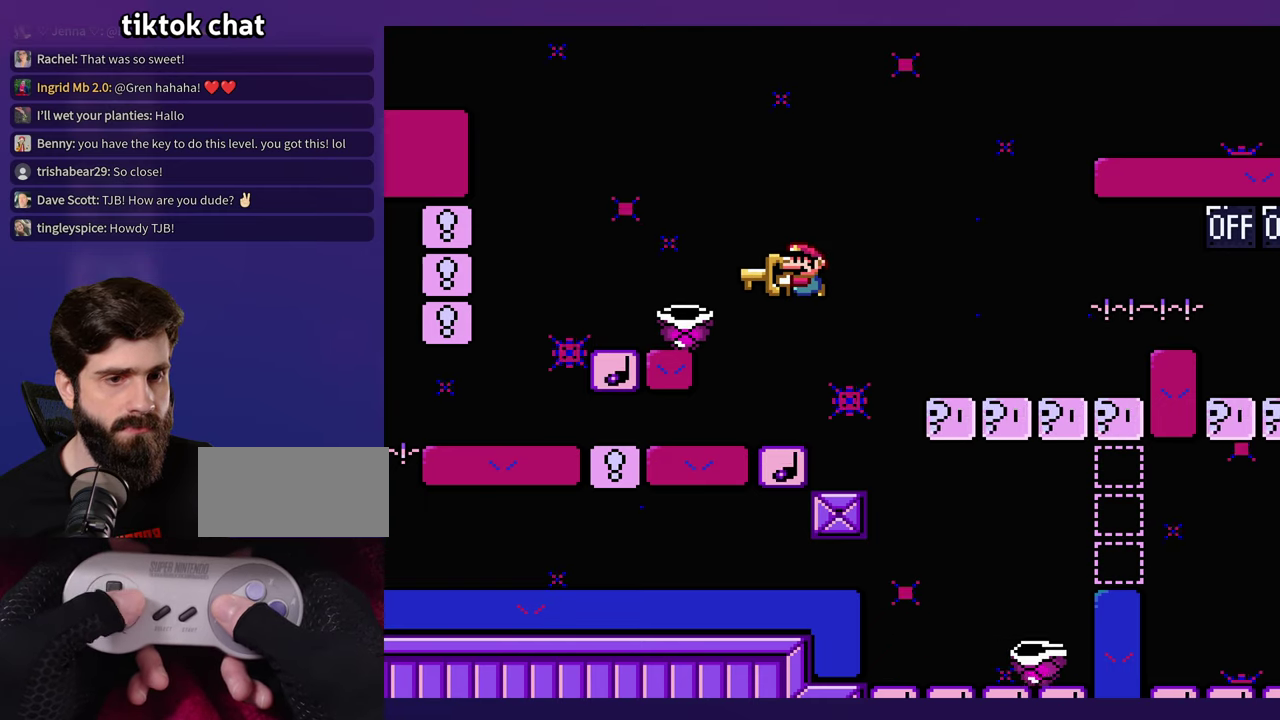
{"buttons": ["Y", "DPAD_LEFT"], "events": [[283, "DPAD_LEFT", "down"]]}
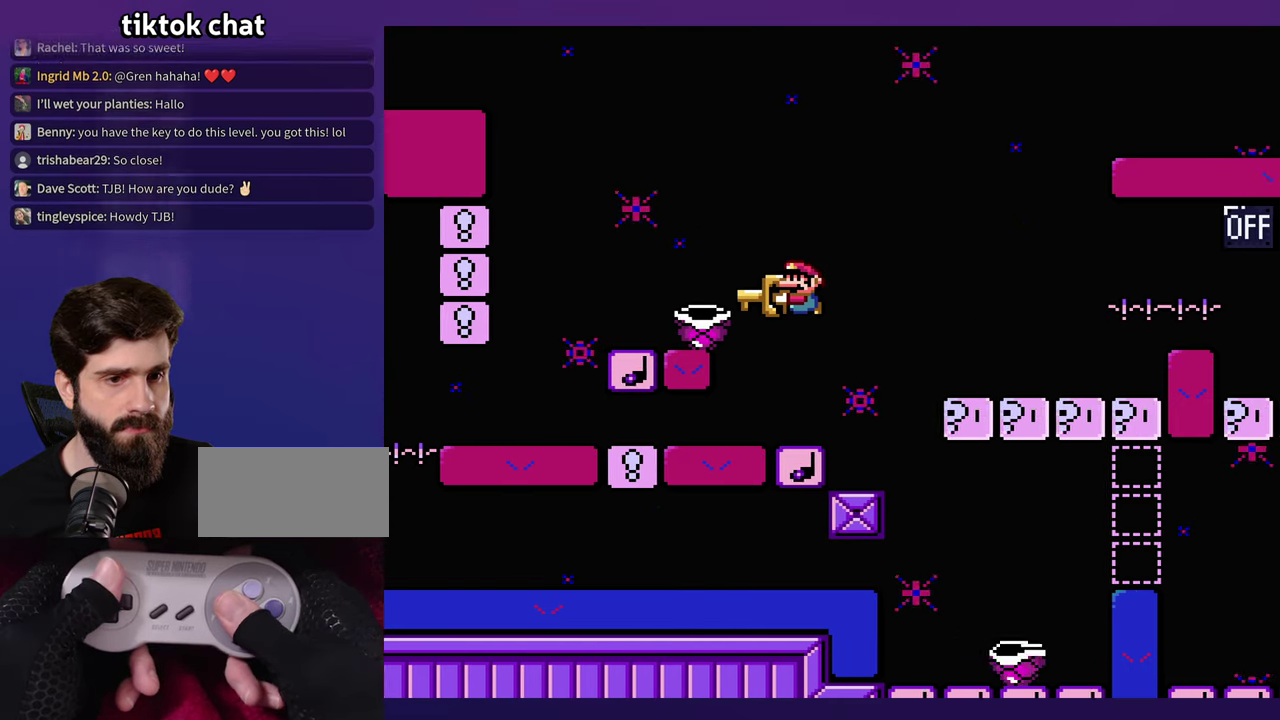
{"buttons": ["Y"], "events": [[83, "DPAD_LEFT", "up"]]}
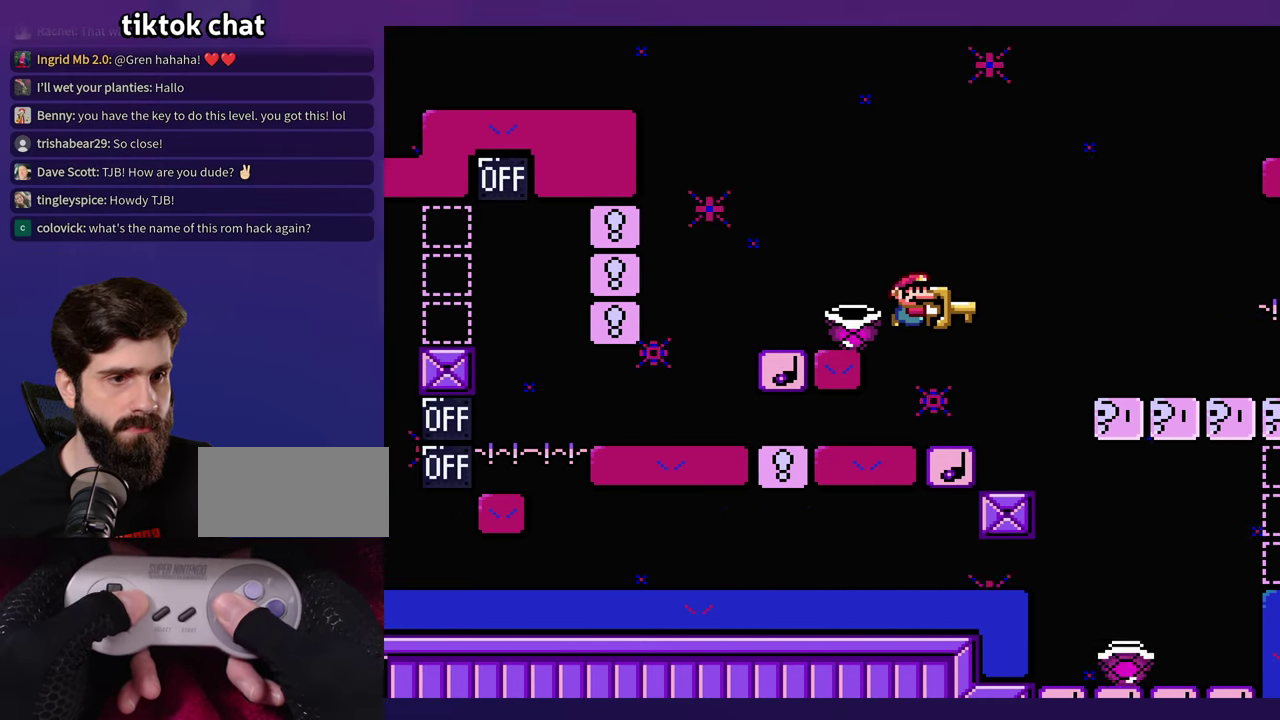
{"buttons": ["Y"], "events": [[183, "DPAD_LEFT", "down"], [500, "DPAD_LEFT", "up"]]}
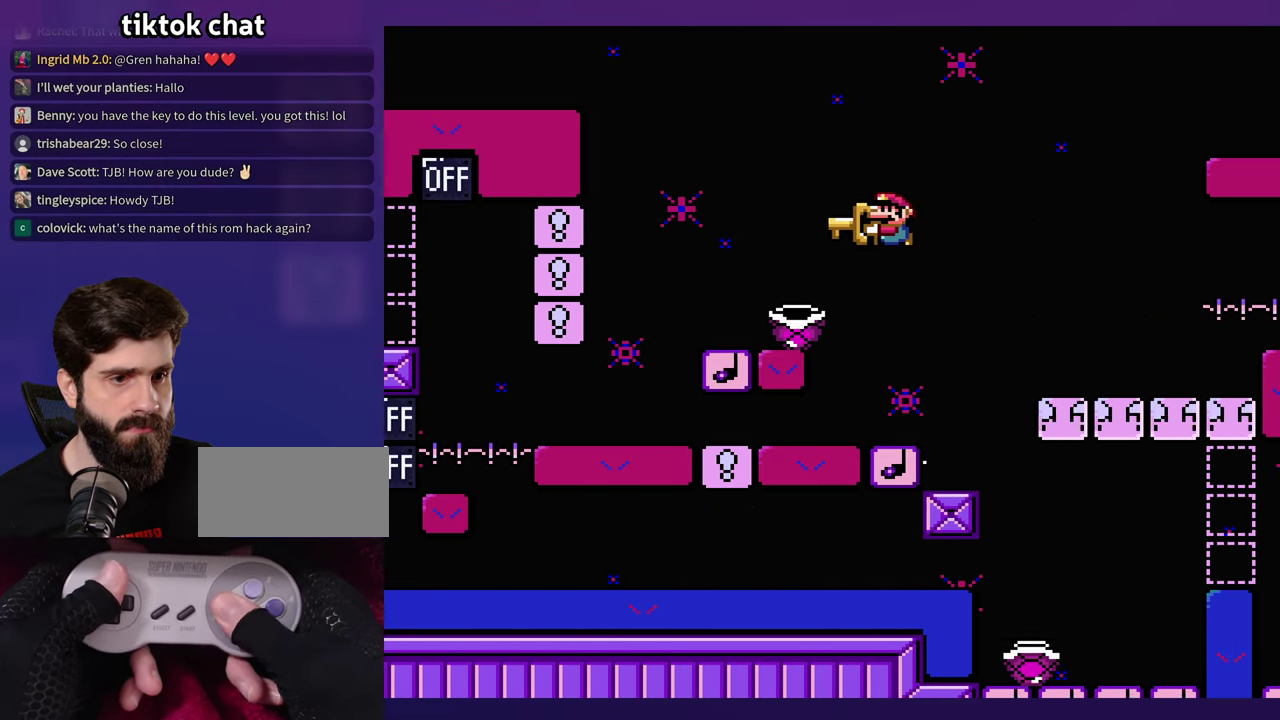
{"buttons": ["Y"], "events": []}
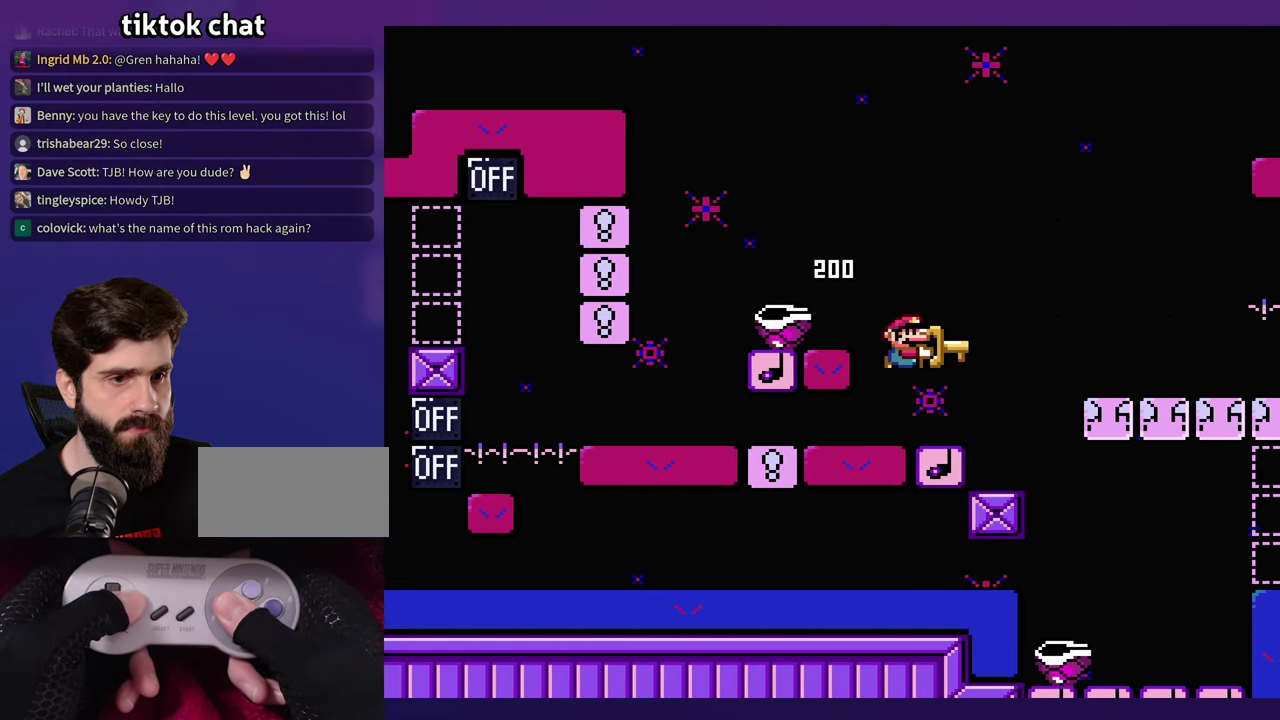
{"buttons": ["Y"], "events": [[116, "DPAD_LEFT", "down"], [250, "DPAD_LEFT", "up"]]}
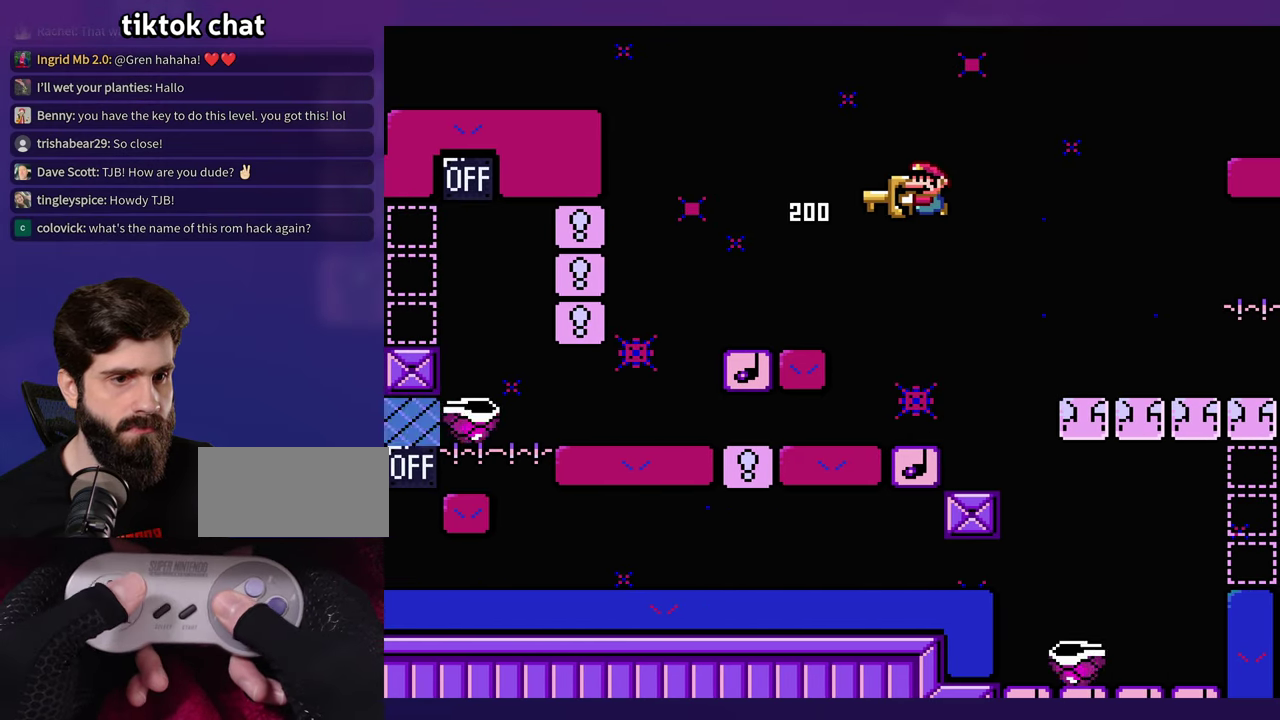
{"buttons": ["Y"], "events": [[216, "DPAD_LEFT", "down"], [416, "DPAD_LEFT", "up"]]}
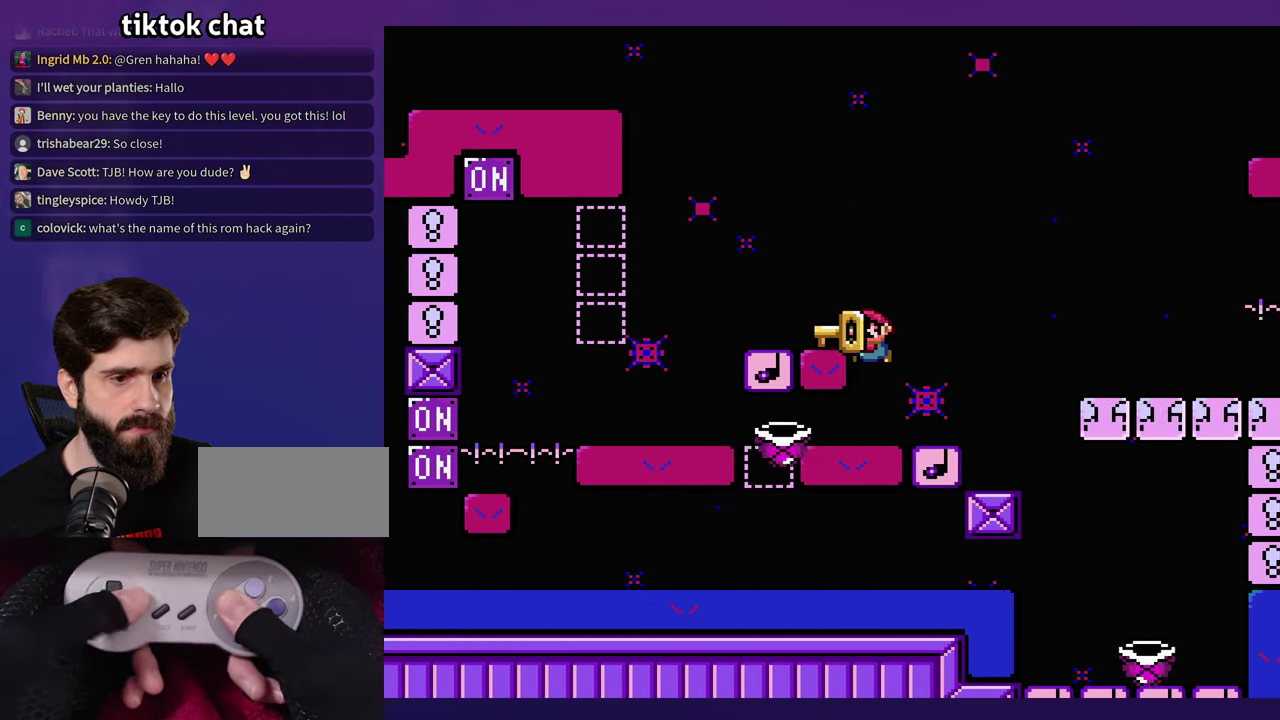
{"buttons": [], "events": [[283, "Y", "up"]]}
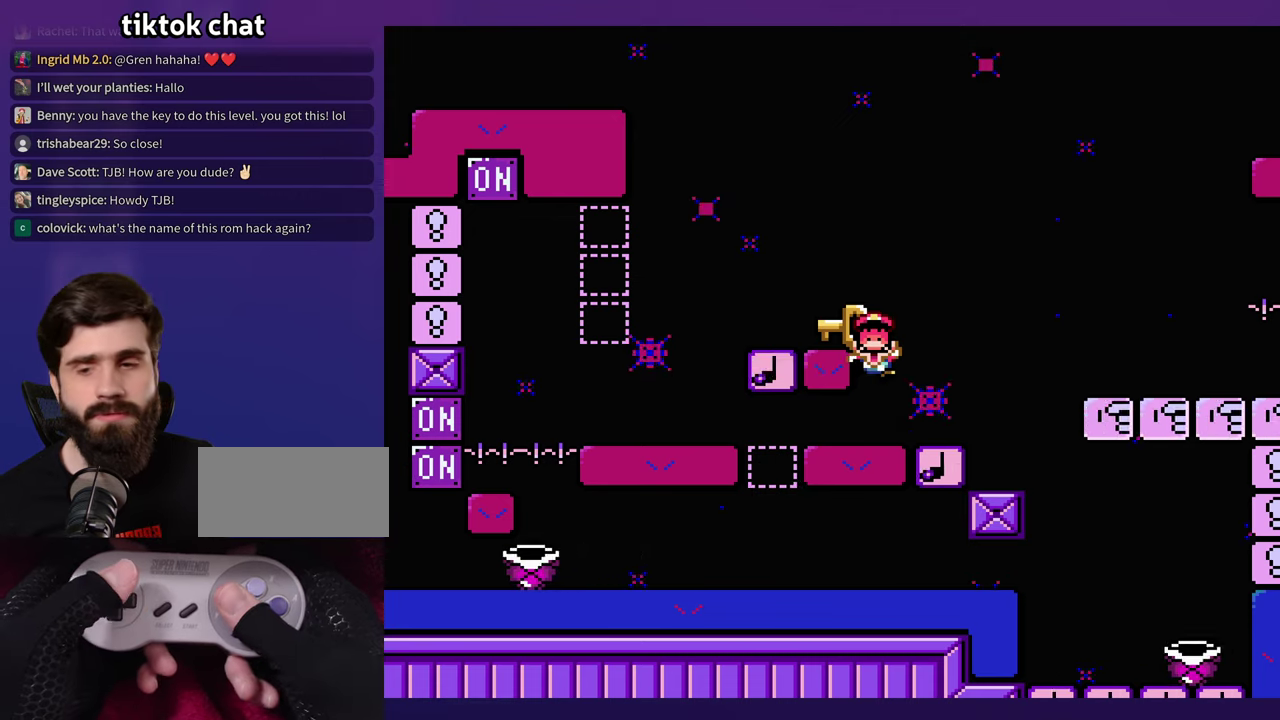
{"buttons": [], "events": []}
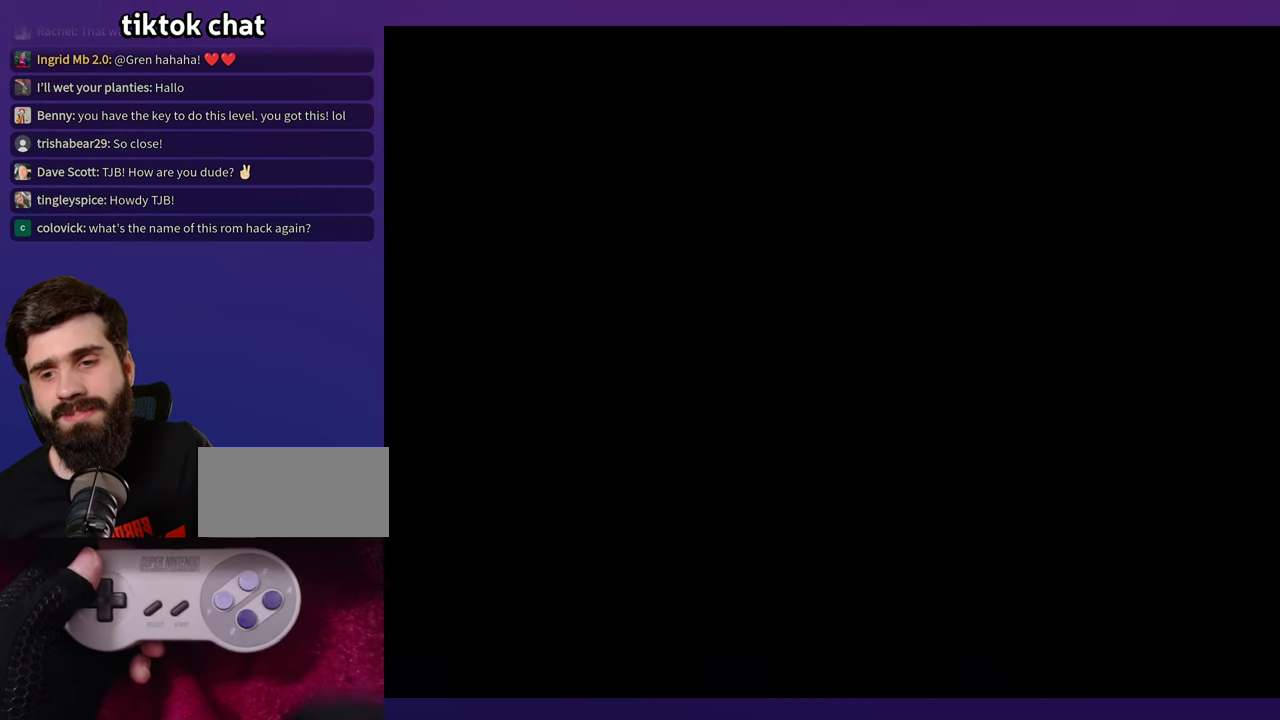
{"buttons": [], "events": []}
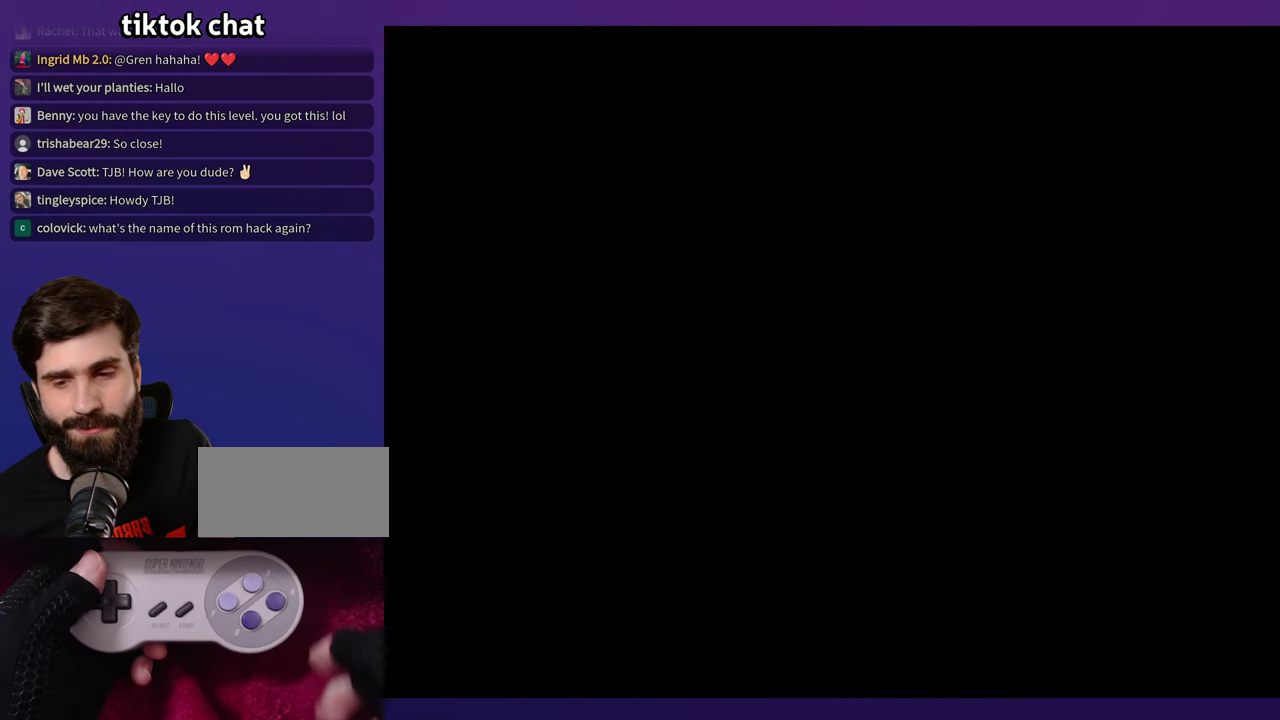
{"buttons": ["Y"], "events": [[283, "Y", "down"]]}
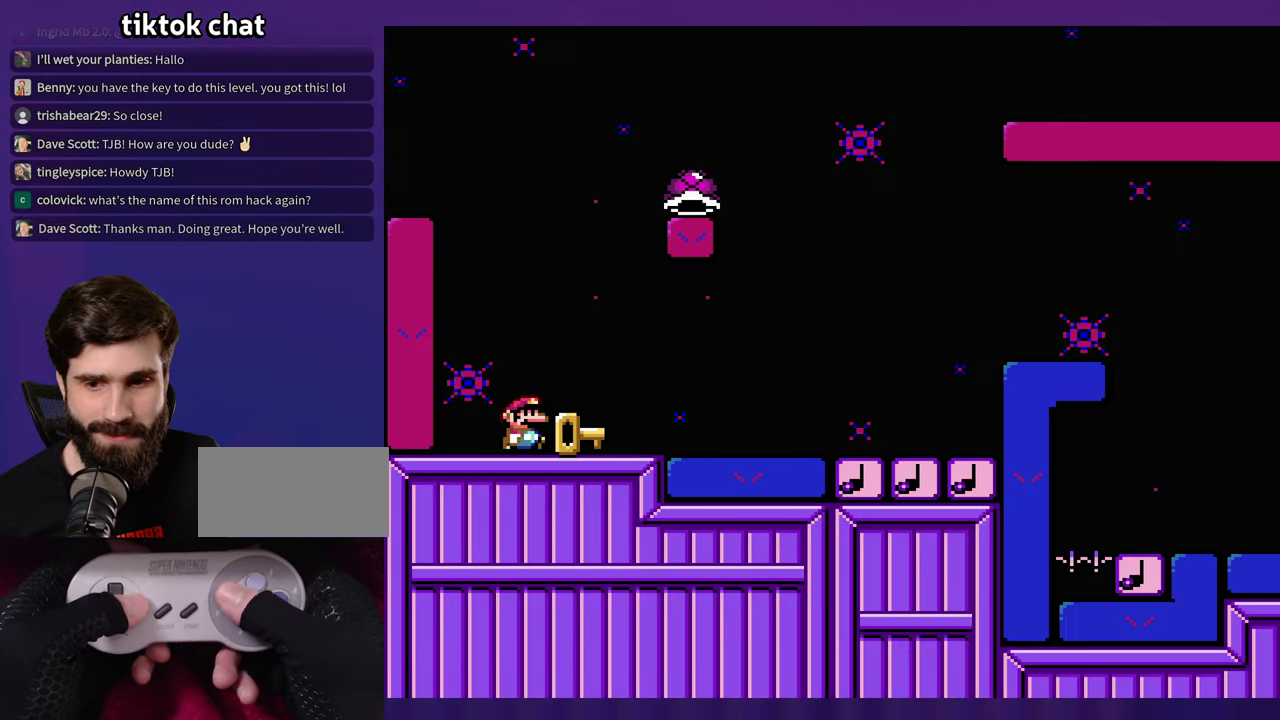
{"buttons": ["Y"], "events": []}
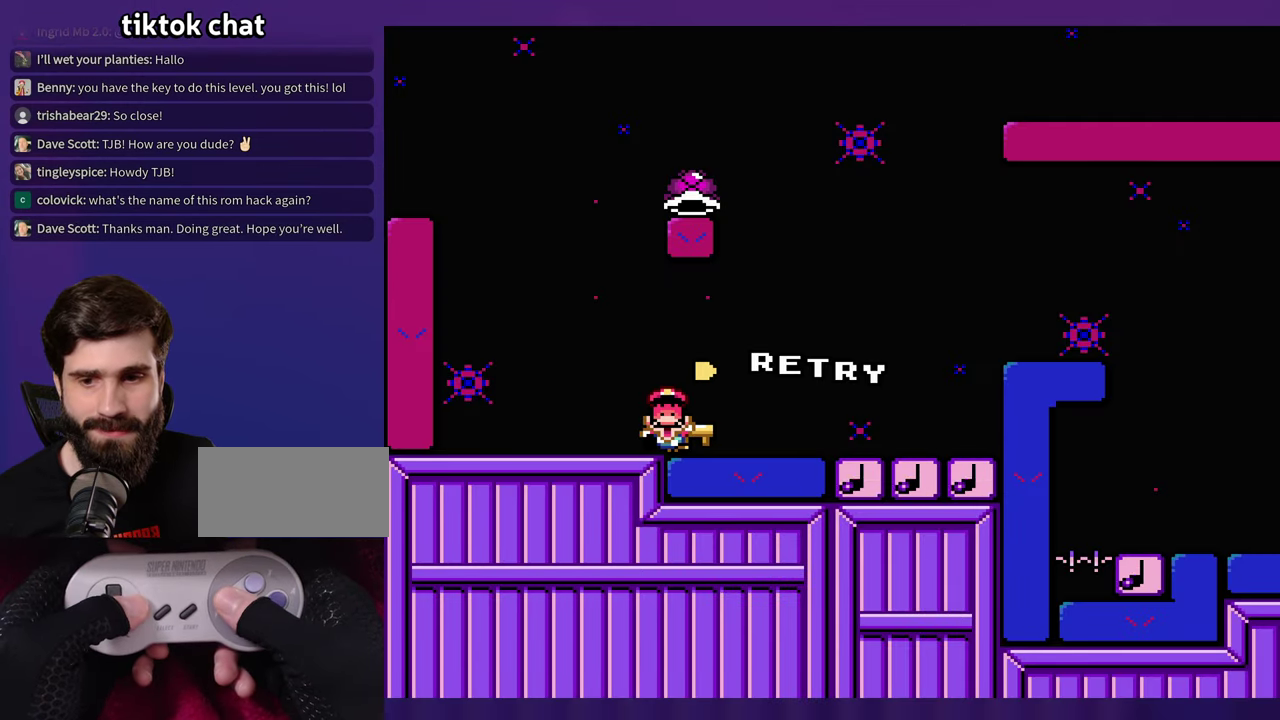
{"buttons": [], "events": [[183, "Y", "up"]]}
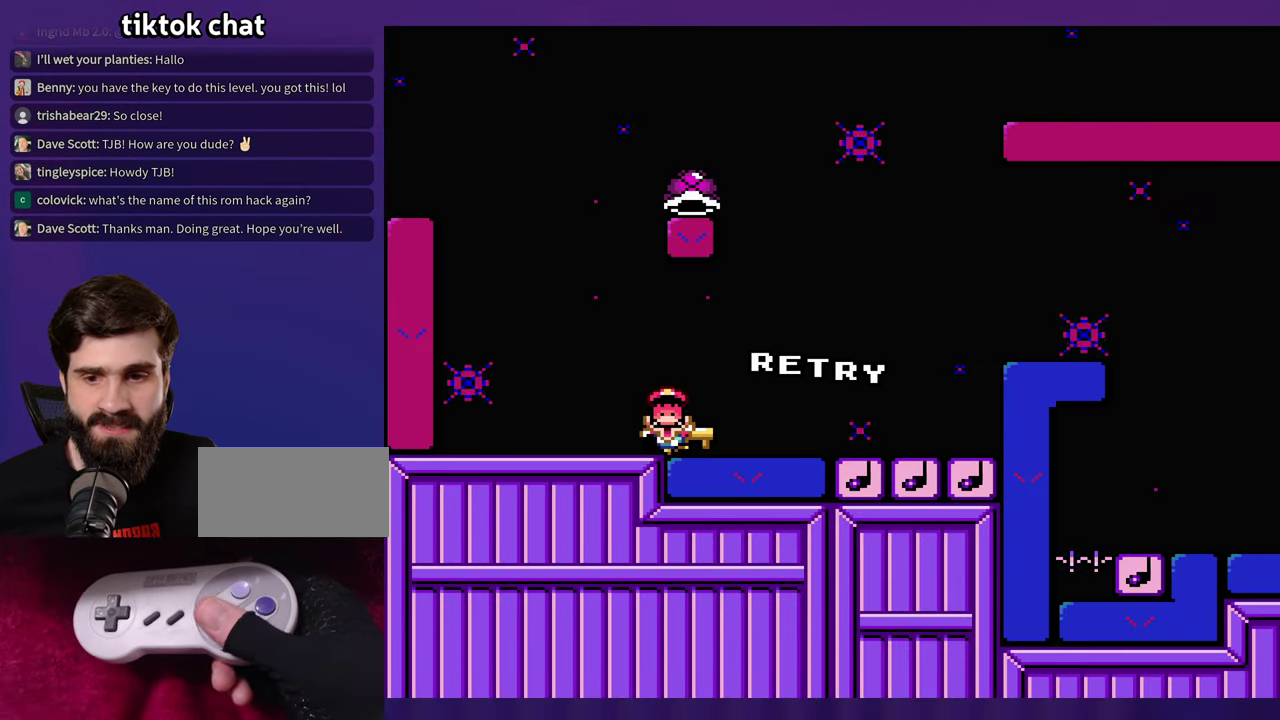
{"buttons": [], "events": []}
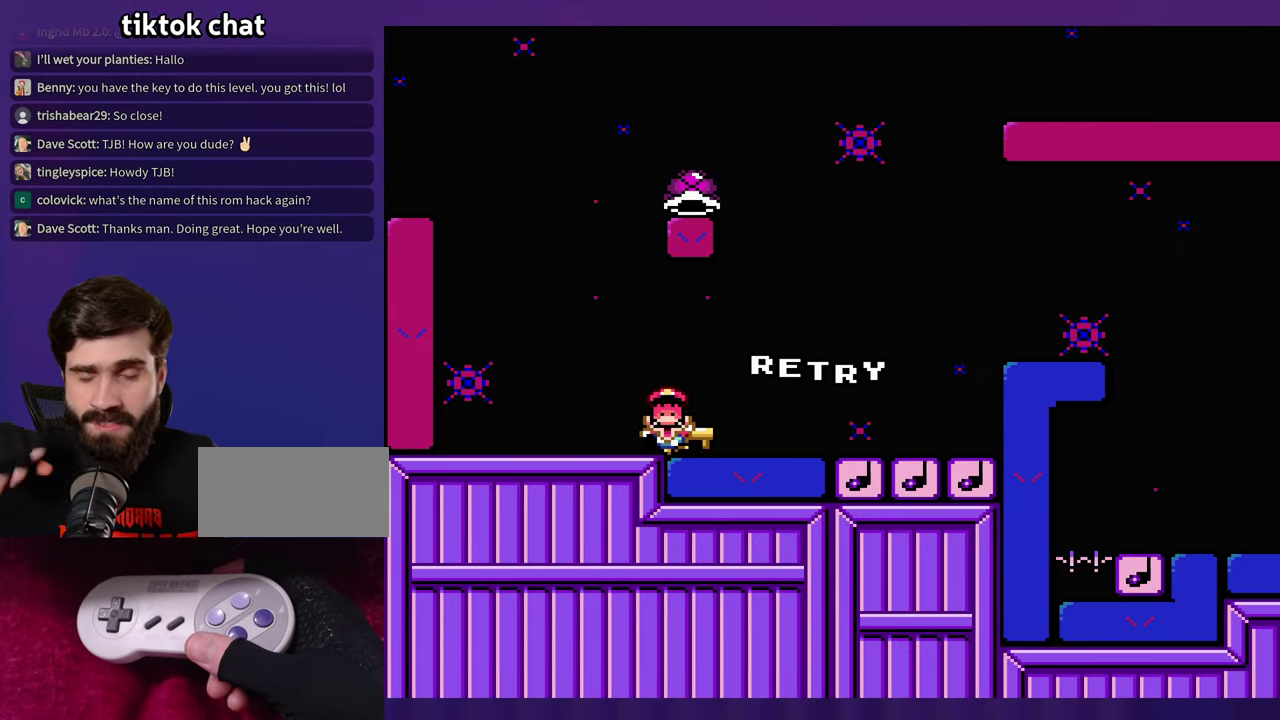
{"buttons": [], "events": []}
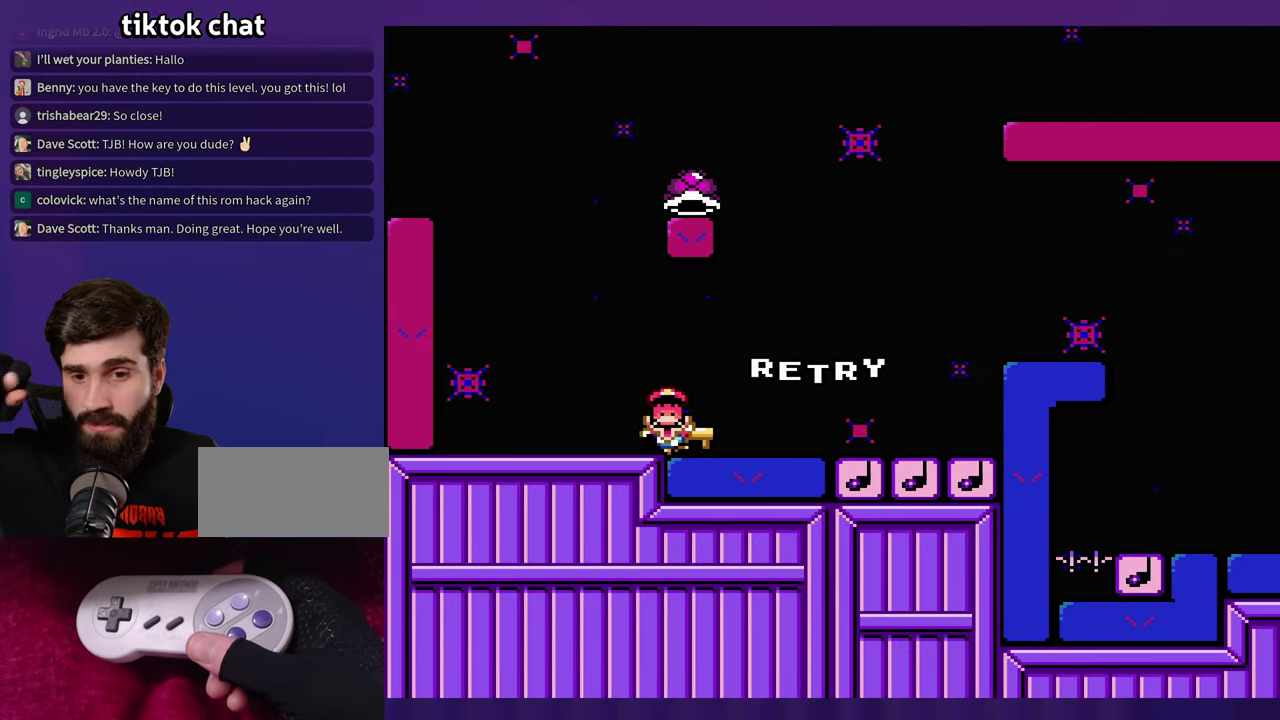
{"buttons": [], "events": []}
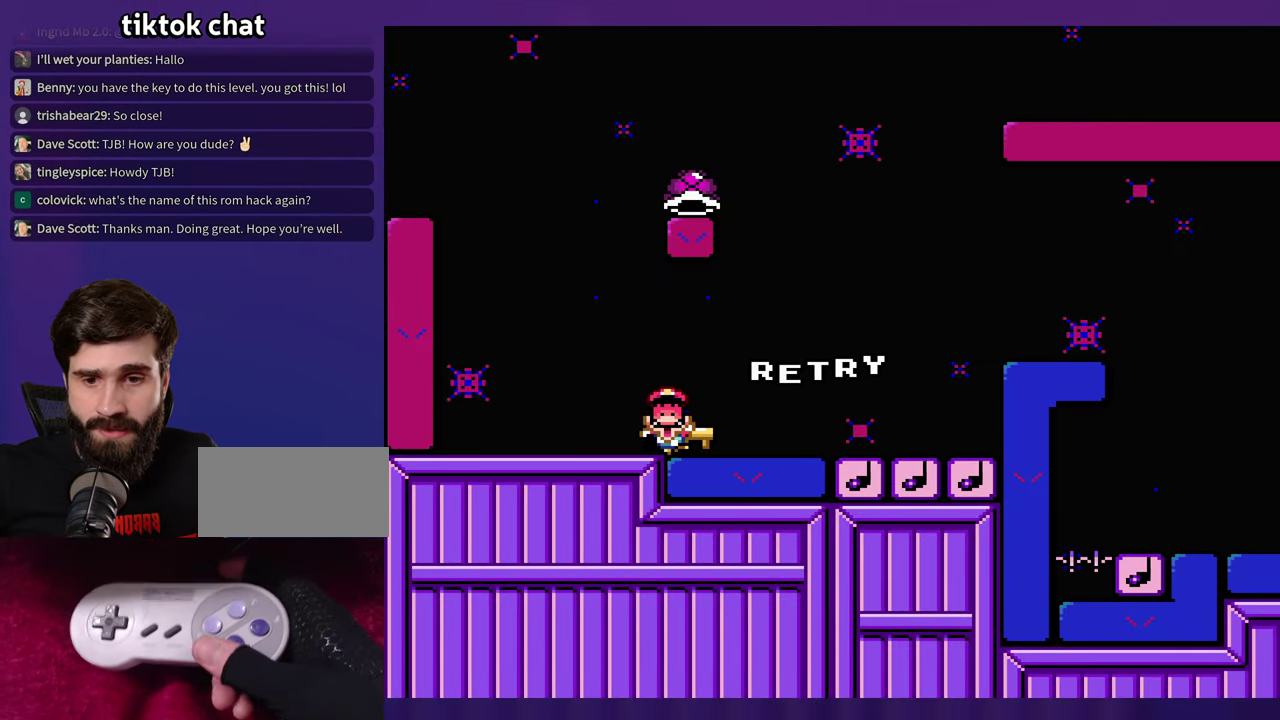
{"buttons": [], "events": []}
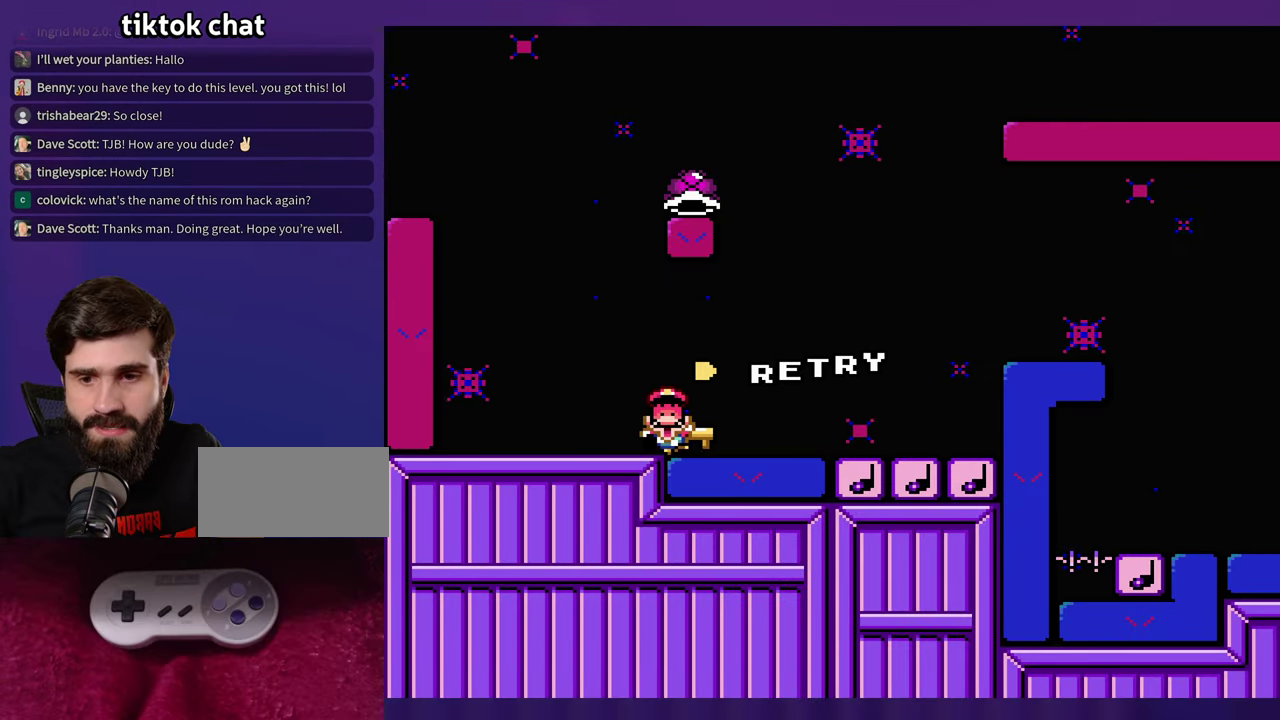
{"buttons": [], "events": []}
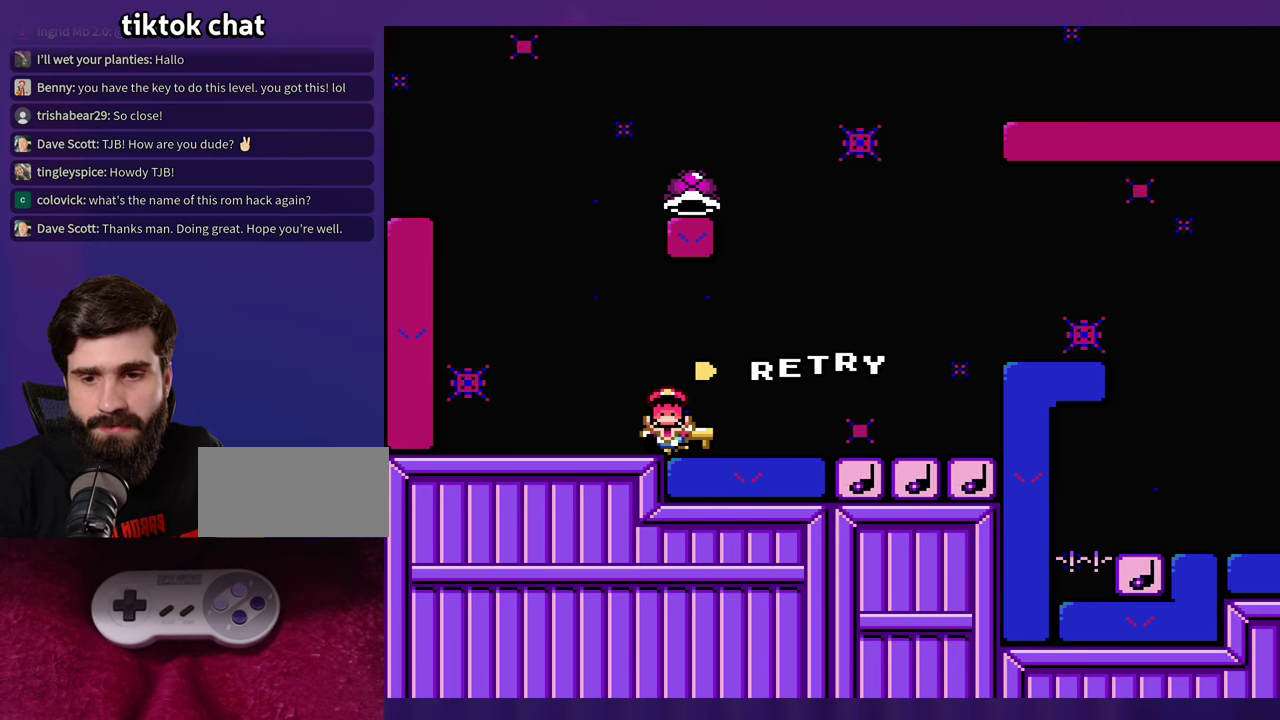
{"buttons": [], "events": []}
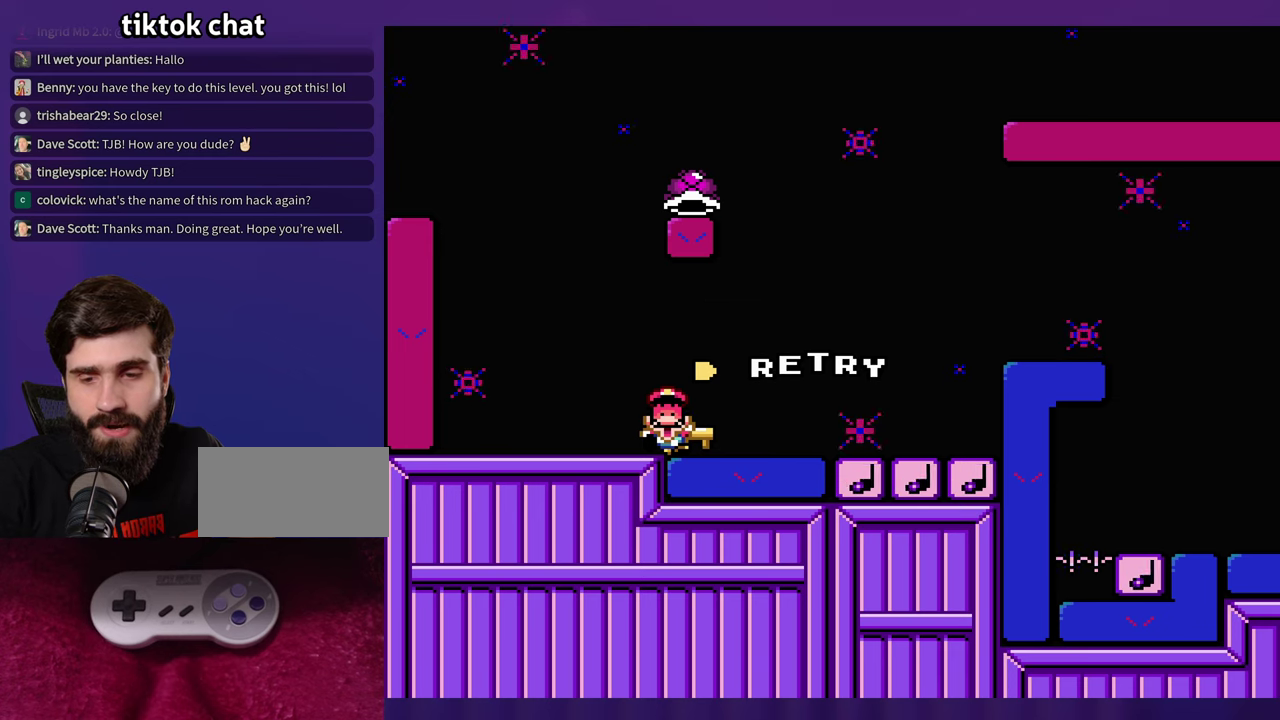
{"buttons": [], "events": []}
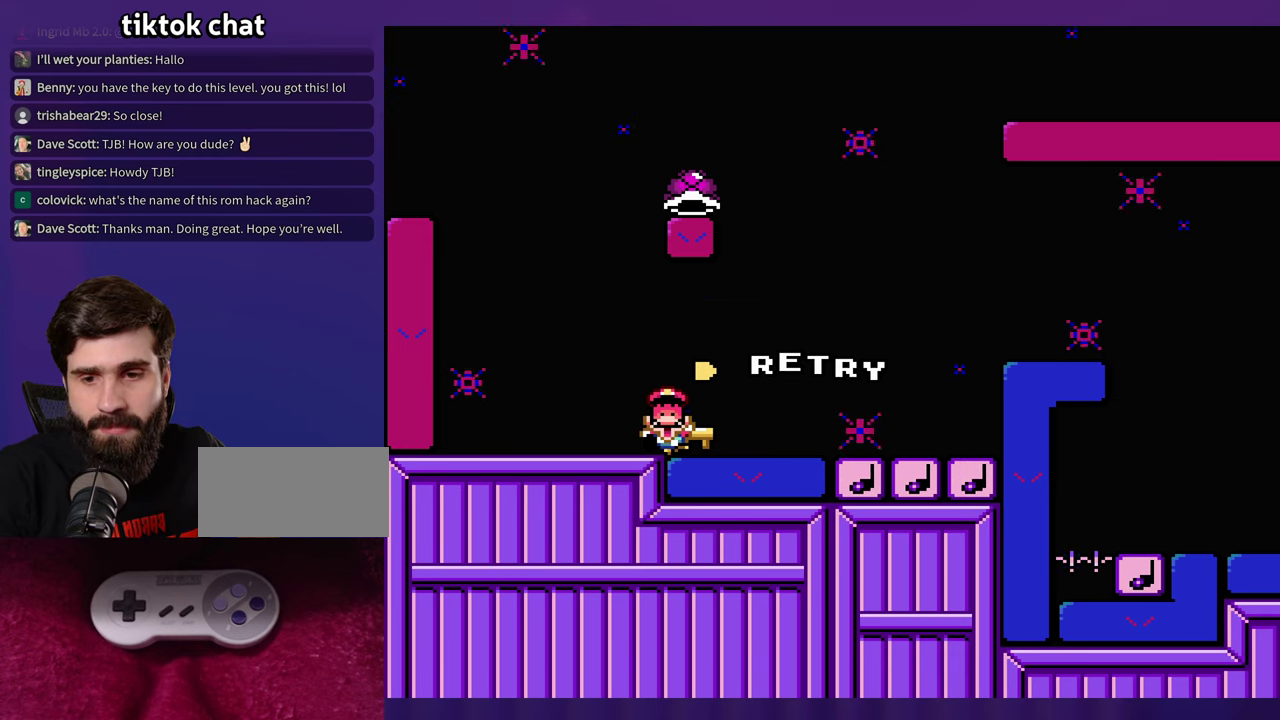
{"buttons": [], "events": []}